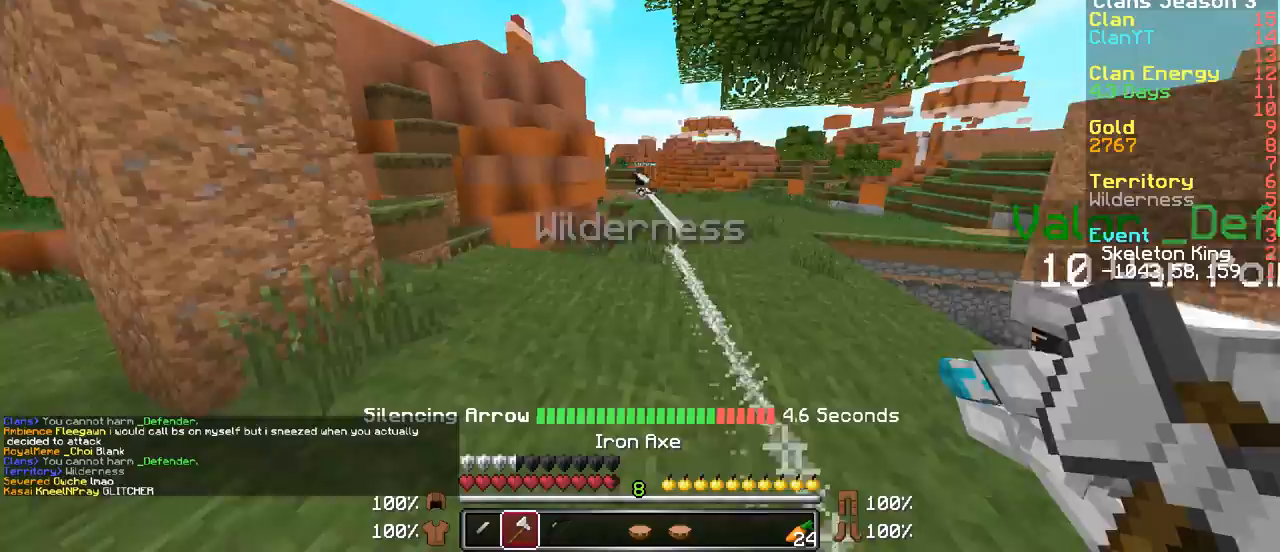
Gameplay with keyboard and mouse; each line is a JSON object with the keys and mouse buttons held at the frame after it. "events" lists presses ("down") and releases ("up") of "a", "d", "s", "w", "mouse_left" and "mouse_right" between this image and that frame as [ms after this image, input, new state], when the widget could be followed in between. "mouse_left", "mouse_right" = the "left", "right" buttons of the "mouse" list. No other keys are recorded. Fast repeated clicks can show as one long hold. Mouse movement is not recorded.
{"keys": ["w"], "mouse": [], "events": [[117, "d", "down"], [167, "d", "up"]]}
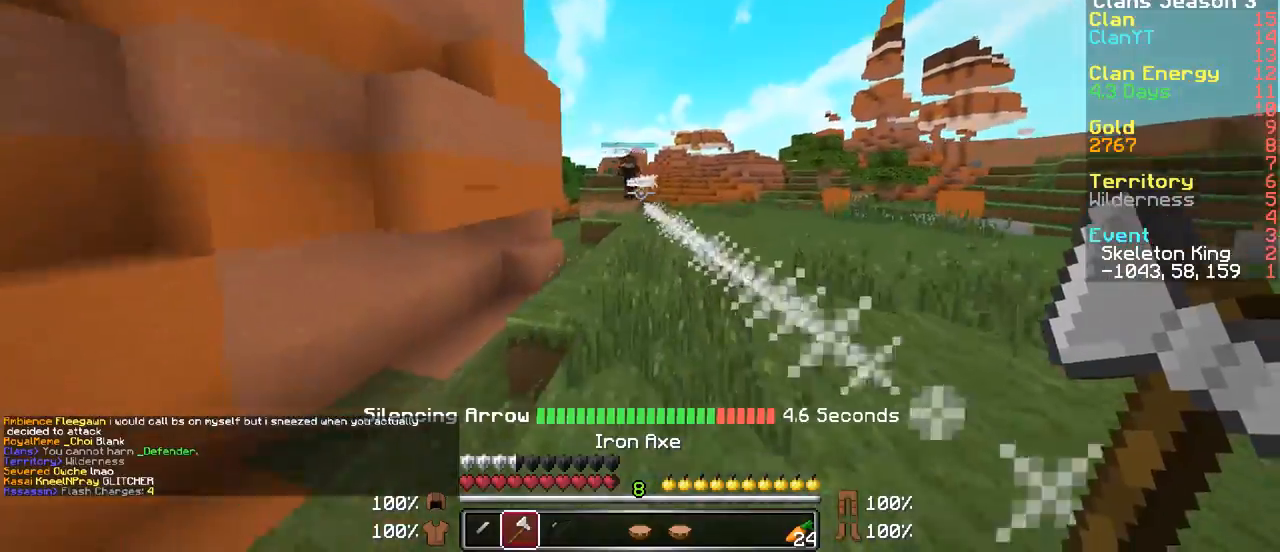
{"keys": ["d", "w"], "mouse": ["left"], "events": [[17, "mouse_left", "down"], [100, "mouse_left", "up"], [217, "mouse_left", "down"], [267, "d", "down"], [283, "mouse_left", "up"], [417, "mouse_left", "down"]]}
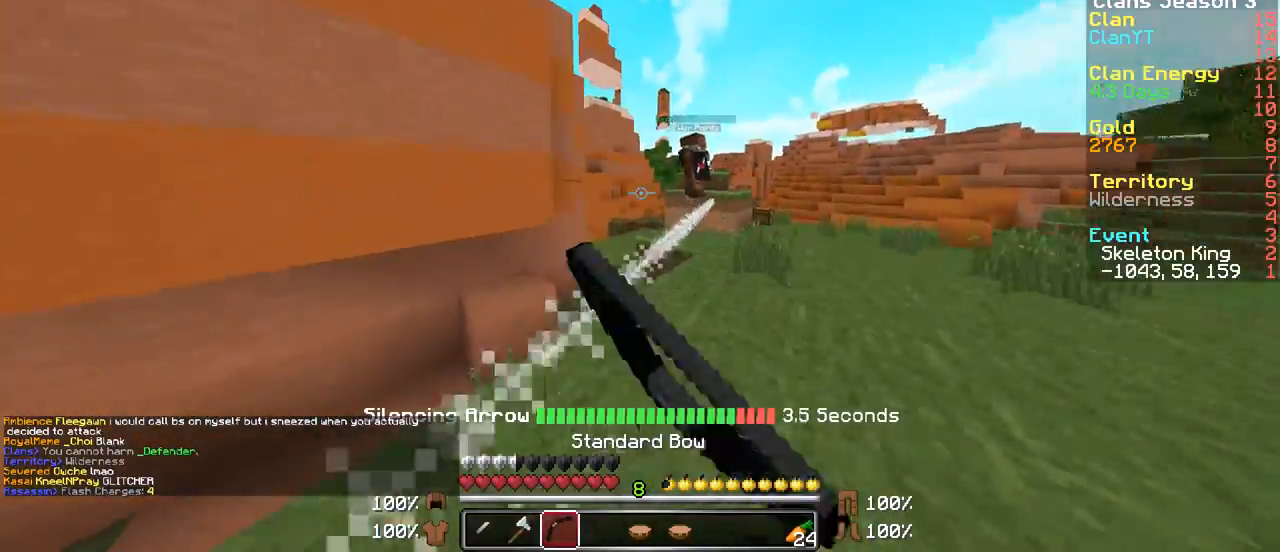
{"keys": ["w"], "mouse": ["left"], "events": [[17, "mouse_left", "up"], [67, "mouse_left", "down"], [167, "mouse_left", "up"], [267, "mouse_left", "down"], [367, "mouse_left", "up"], [450, "d", "up"], [450, "mouse_left", "down"]]}
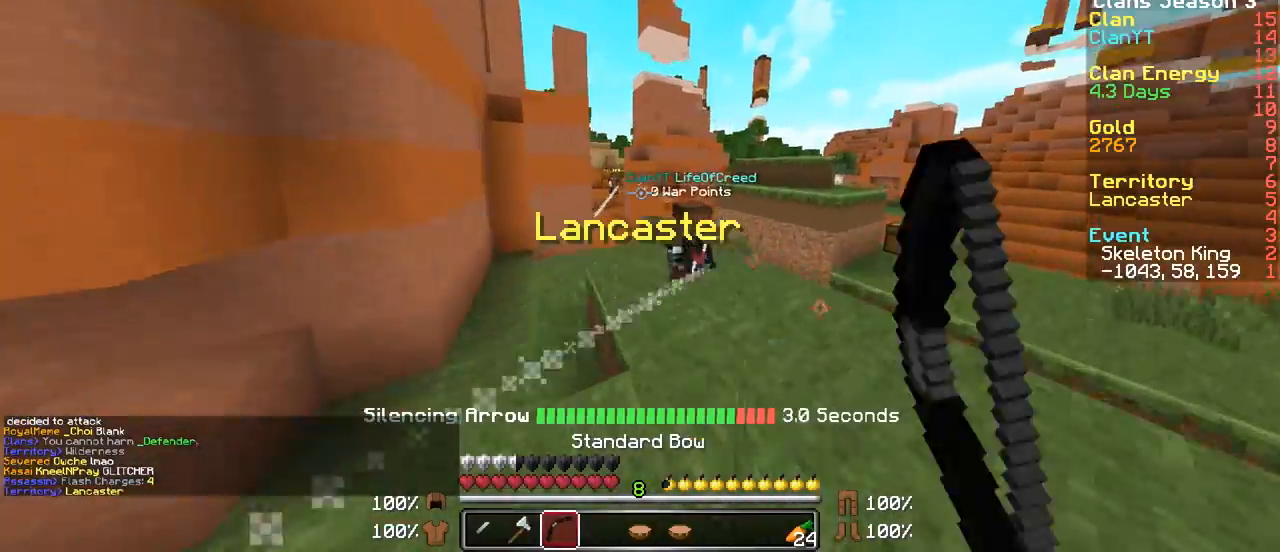
{"keys": ["w"], "mouse": [], "events": [[67, "mouse_left", "up"], [117, "mouse_left", "down"], [217, "mouse_left", "up"]]}
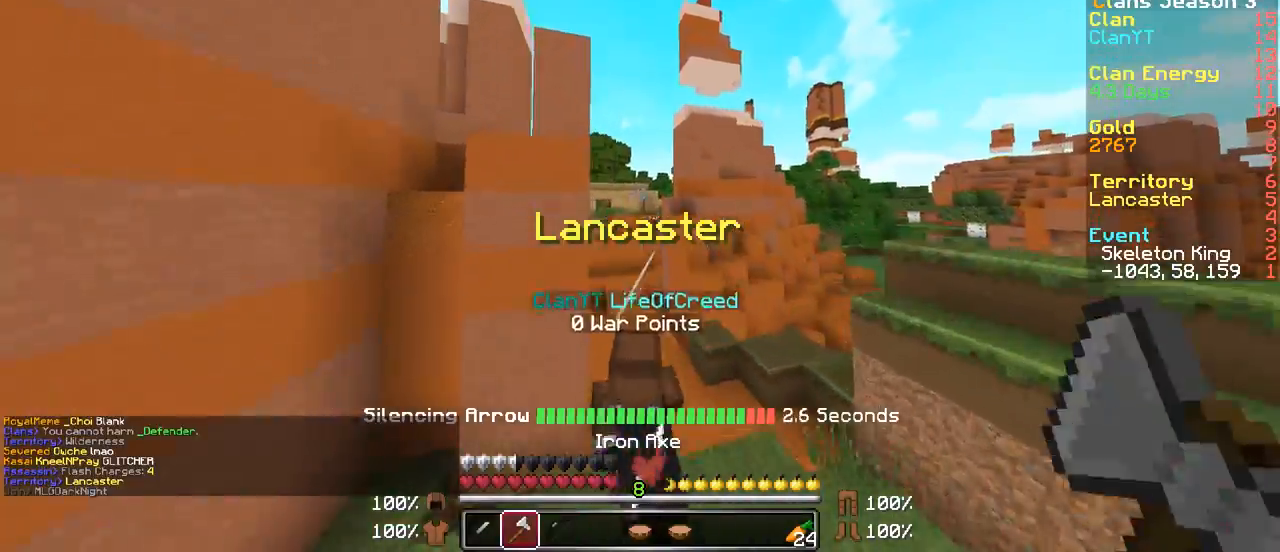
{"keys": ["w"], "mouse": [], "events": [[17, "mouse_right", "down"], [117, "mouse_right", "up"], [167, "mouse_right", "down"], [217, "mouse_right", "up"]]}
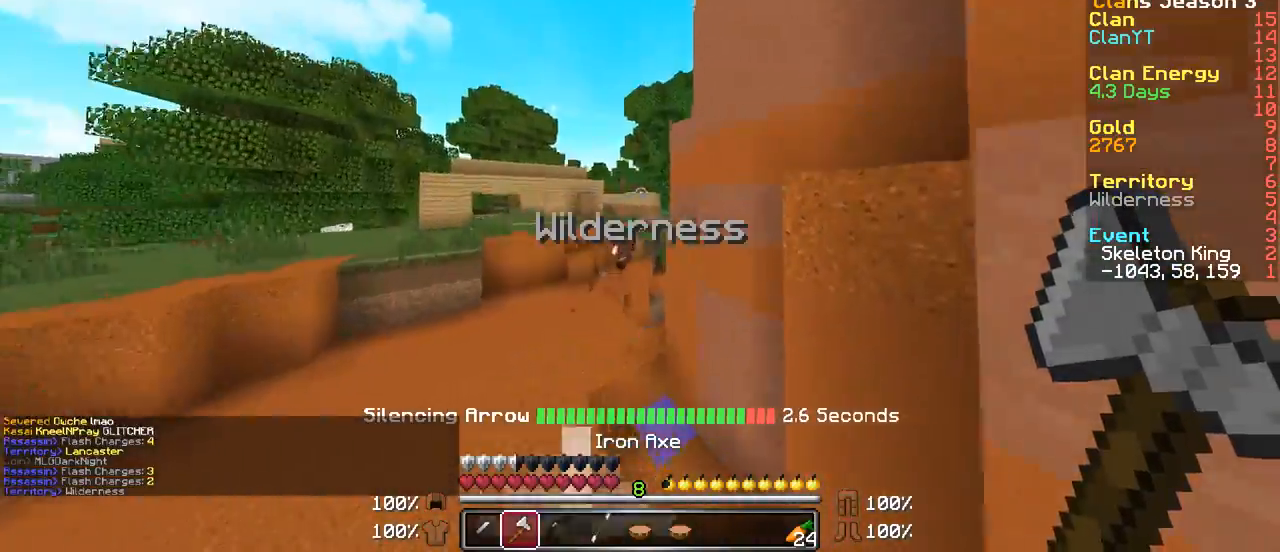
{"keys": ["a", "w"], "mouse": [], "events": [[17, "a", "down"], [67, "mouse_right", "down"], [117, "mouse_right", "up"]]}
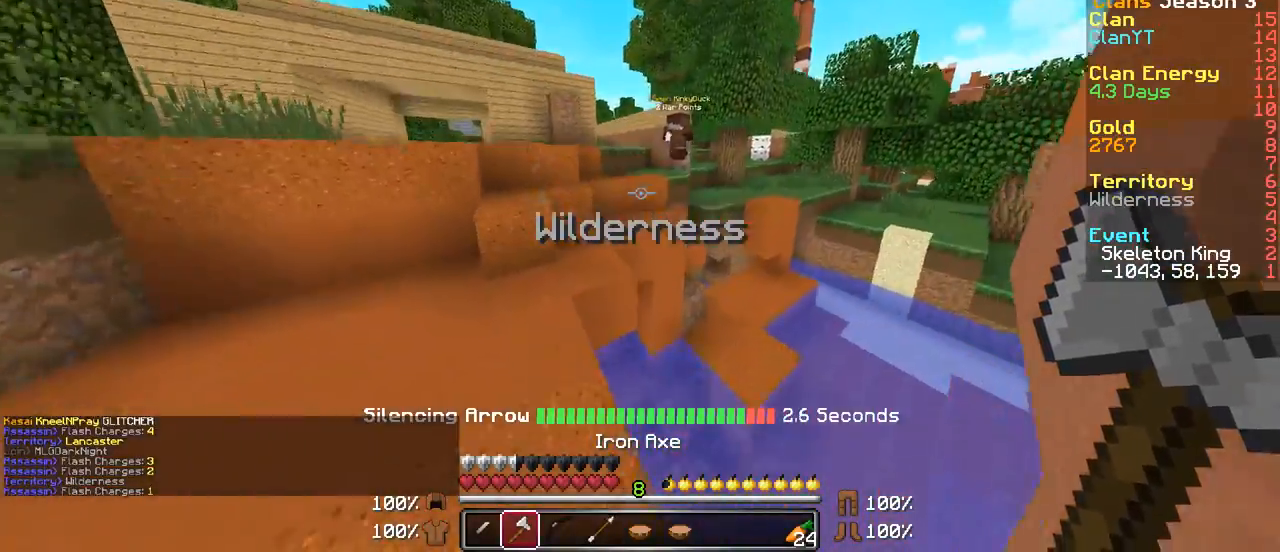
{"keys": ["d", "w"], "mouse": ["right"], "events": [[200, "a", "up"], [450, "d", "down"], [450, "mouse_right", "down"]]}
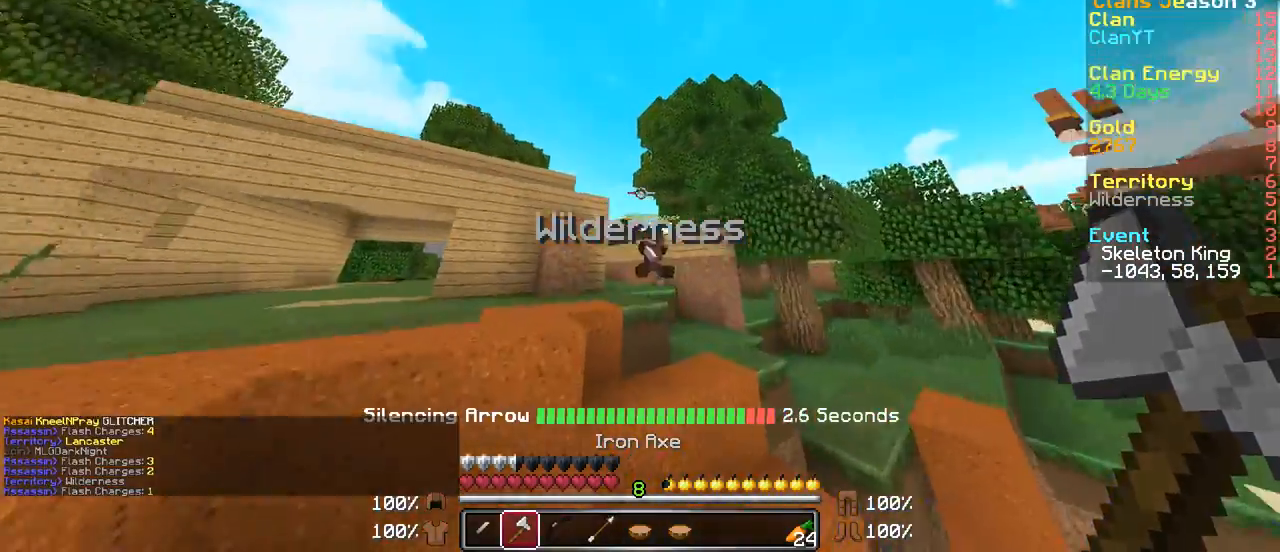
{"keys": ["w"], "mouse": ["left"], "events": [[67, "d", "up"], [67, "mouse_right", "up"], [217, "mouse_left", "down"], [367, "mouse_left", "up"], [417, "mouse_left", "down"]]}
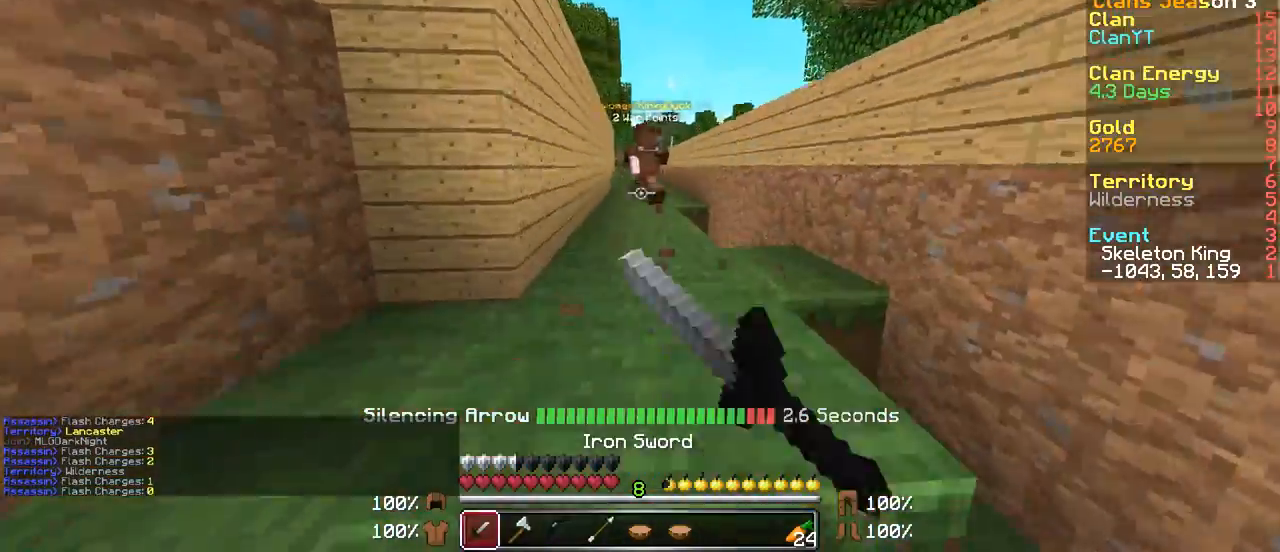
{"keys": ["w"], "mouse": ["left"], "events": [[17, "mouse_left", "up"], [100, "mouse_left", "down"], [167, "mouse_left", "up"], [300, "mouse_left", "down"], [400, "mouse_left", "up"], [500, "mouse_left", "down"]]}
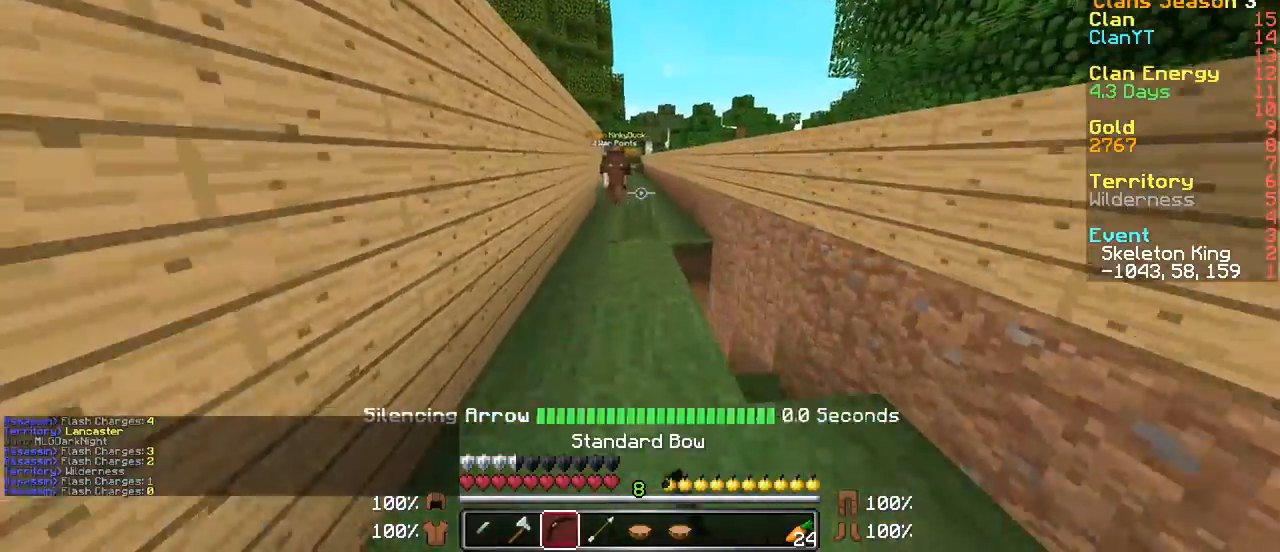
{"keys": ["w"], "mouse": [], "events": [[100, "mouse_left", "up"], [200, "mouse_left", "down"], [250, "mouse_left", "up"], [350, "mouse_left", "down"], [450, "mouse_left", "up"]]}
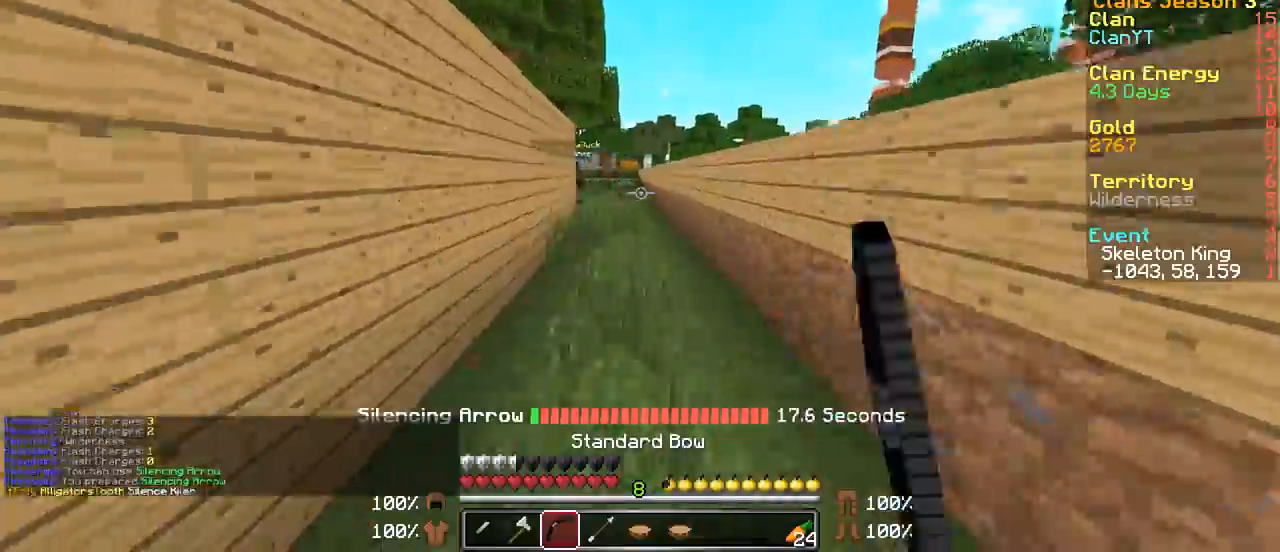
{"keys": ["w"], "mouse": [], "events": []}
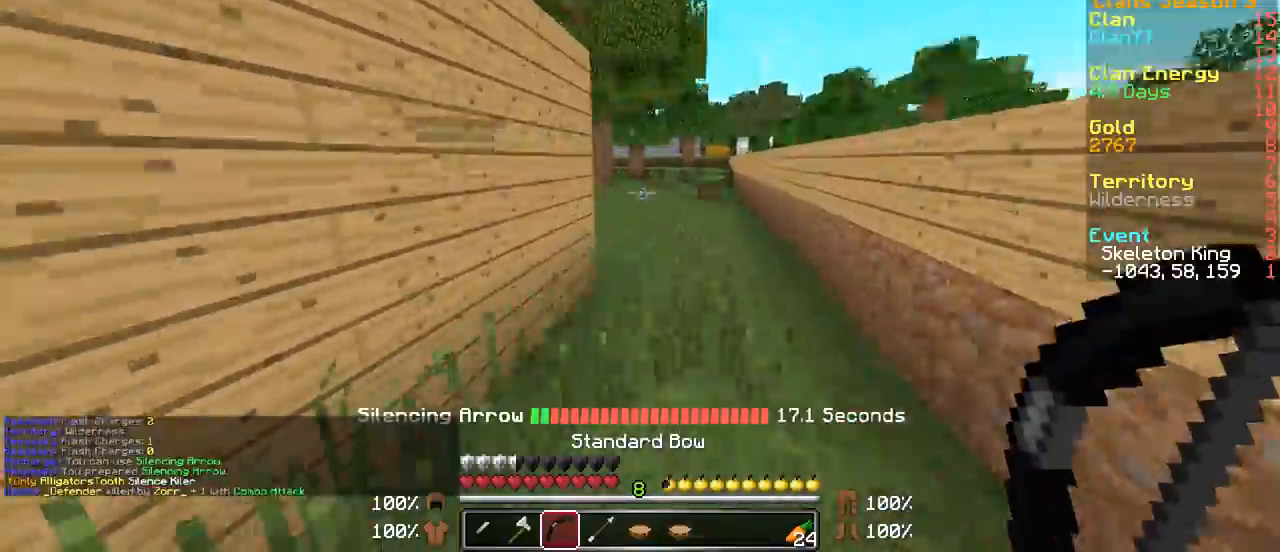
{"keys": ["d", "w"], "mouse": ["right"], "events": [[50, "d", "down"], [117, "mouse_right", "down"]]}
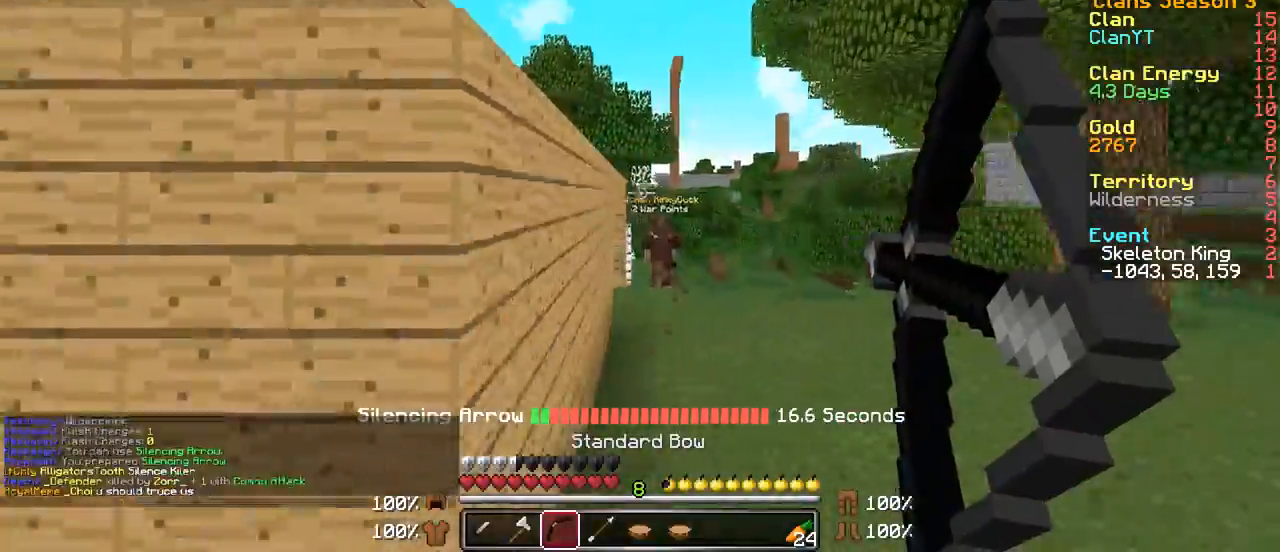
{"keys": ["d", "w"], "mouse": [], "events": [[317, "mouse_right", "up"]]}
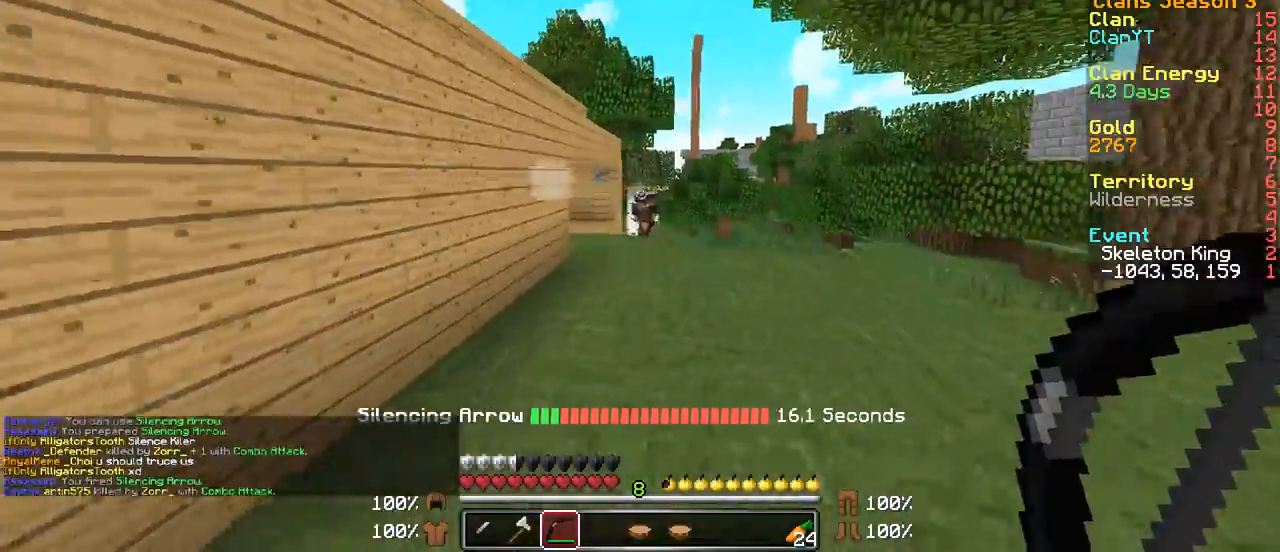
{"keys": ["w"], "mouse": [], "events": [[167, "d", "up"]]}
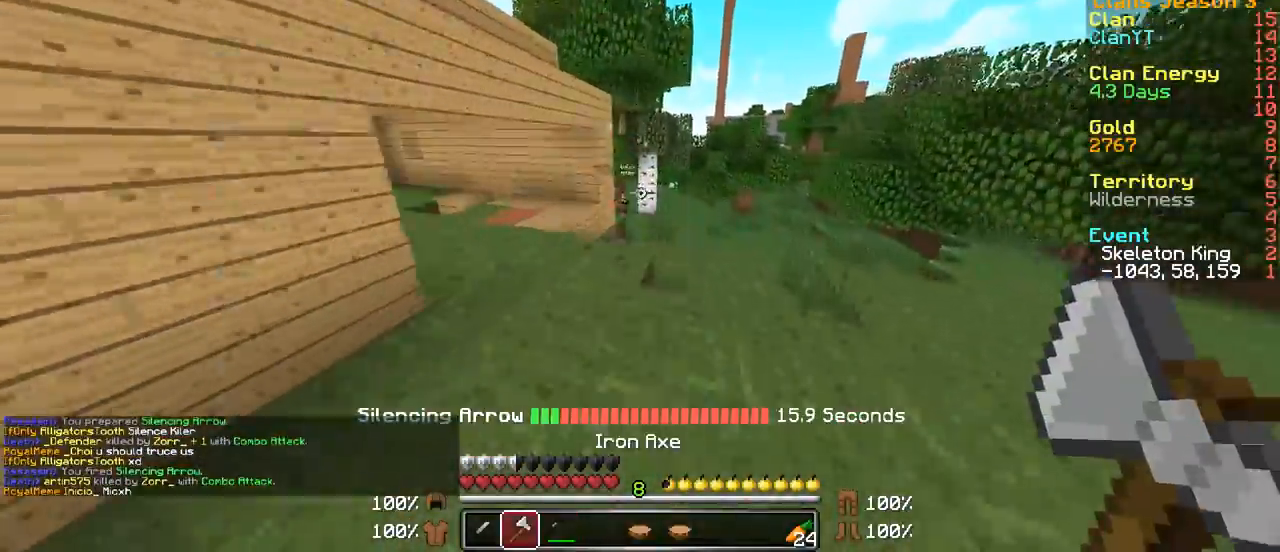
{"keys": ["d", "w"], "mouse": [], "events": [[367, "mouse_left", "down"], [417, "d", "down"], [500, "mouse_left", "up"]]}
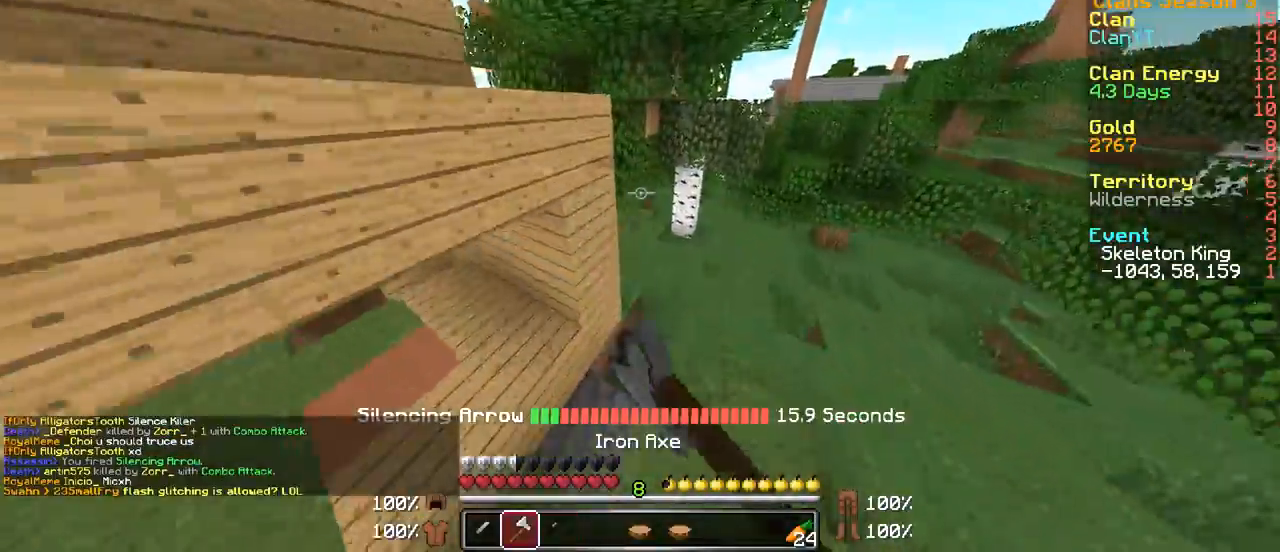
{"keys": ["w"], "mouse": ["left"], "events": [[67, "mouse_left", "down"], [167, "mouse_left", "up"], [250, "mouse_left", "down"], [317, "d", "up"], [367, "mouse_left", "up"], [450, "mouse_left", "down"]]}
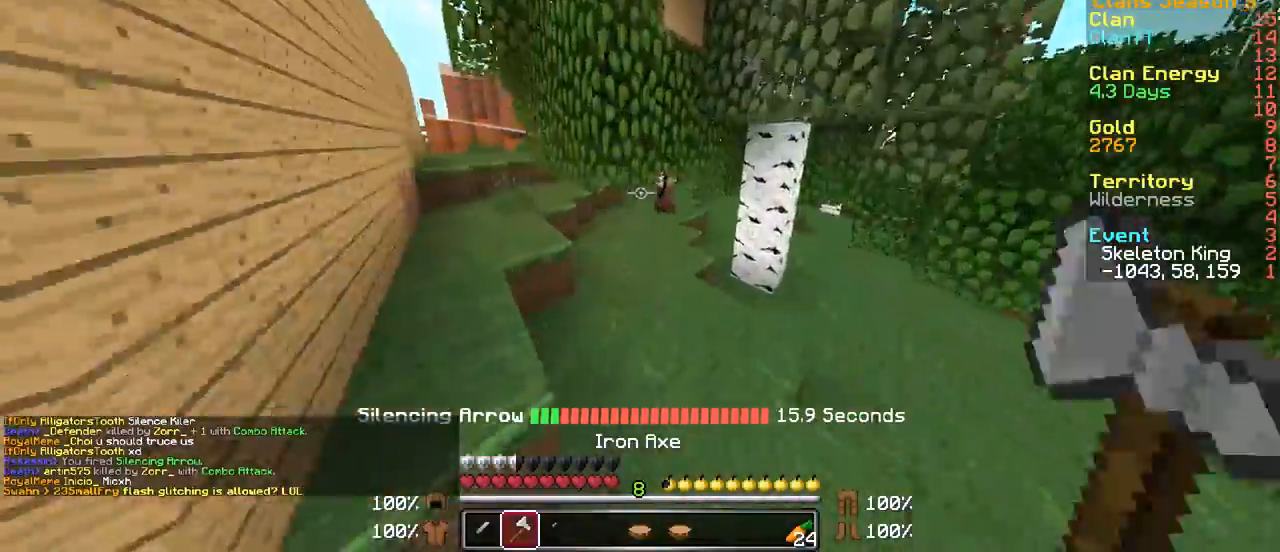
{"keys": ["d", "w"], "mouse": ["left"], "events": [[67, "mouse_left", "up"], [167, "mouse_left", "down"], [217, "mouse_left", "up"], [300, "d", "down"], [300, "mouse_left", "down"], [417, "mouse_left", "up"], [500, "mouse_left", "down"]]}
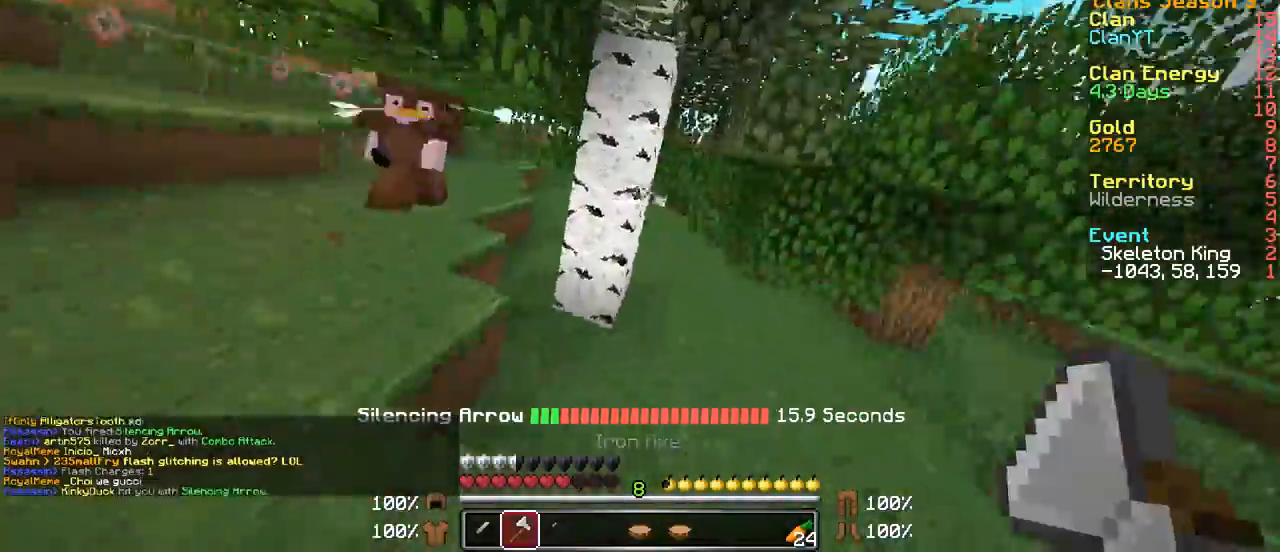
{"keys": ["d"], "mouse": [], "events": [[67, "mouse_left", "up"], [167, "mouse_left", "down"], [250, "mouse_left", "up"], [317, "w", "up"], [367, "mouse_left", "down"], [467, "mouse_left", "up"]]}
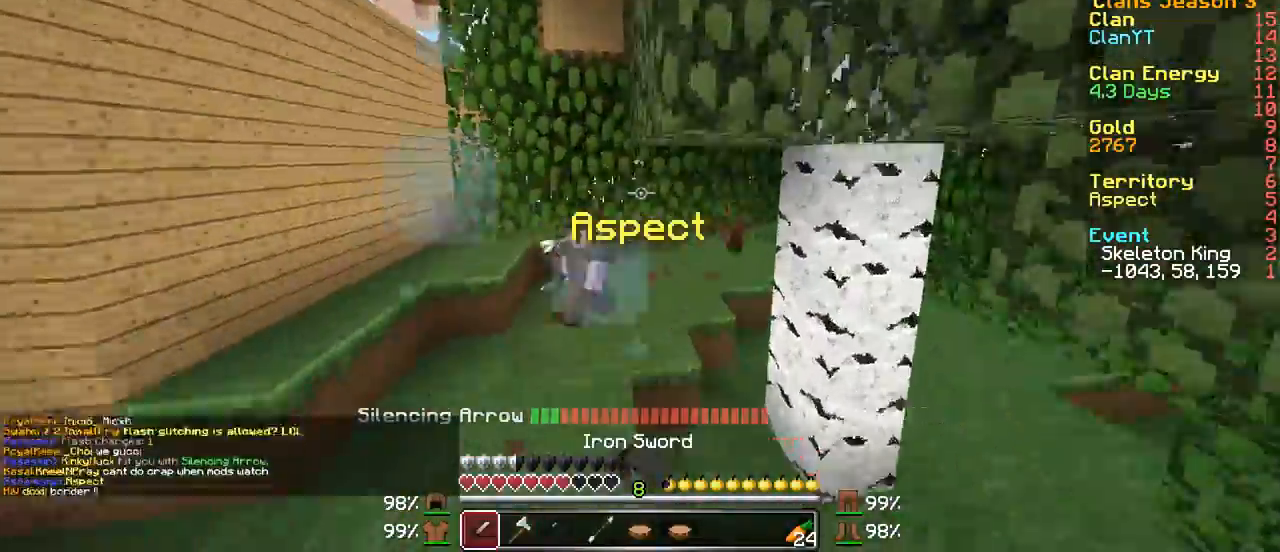
{"keys": ["a", "w"], "mouse": ["left"], "events": [[50, "mouse_left", "down"], [50, "w", "down"], [167, "mouse_left", "up"], [183, "a", "down"], [200, "d", "up"], [250, "mouse_left", "down"], [367, "mouse_left", "up"], [417, "mouse_left", "down"]]}
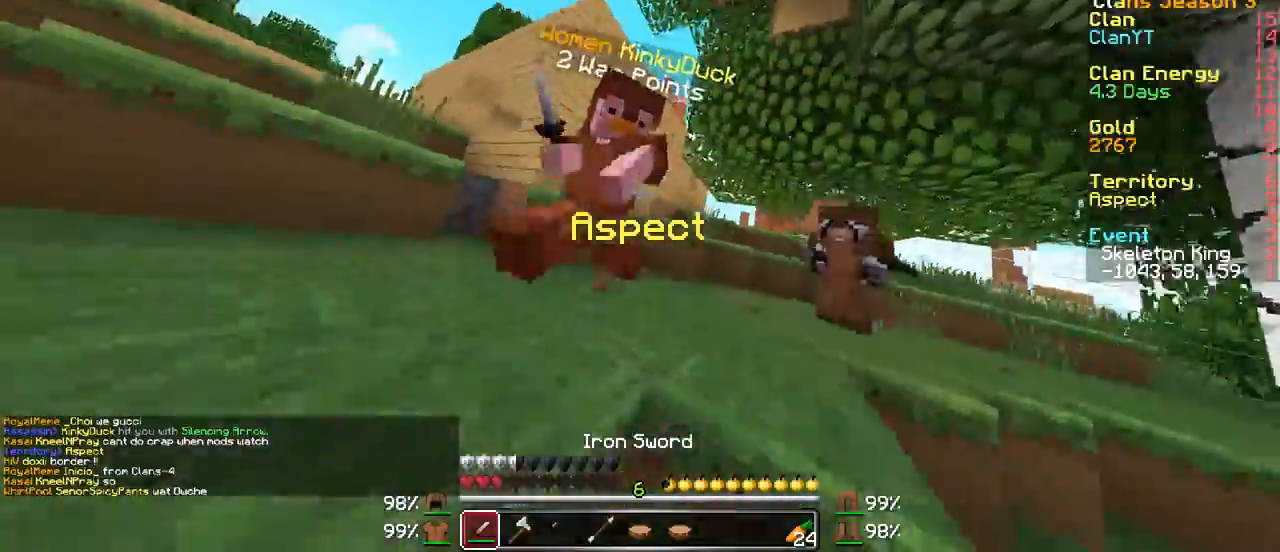
{"keys": ["a", "s"], "mouse": ["left"], "events": [[17, "mouse_left", "up"], [17, "w", "up"], [67, "mouse_left", "down"], [167, "s", "down"], [217, "mouse_left", "up"], [267, "mouse_left", "down"], [350, "mouse_left", "up"], [417, "mouse_left", "down"]]}
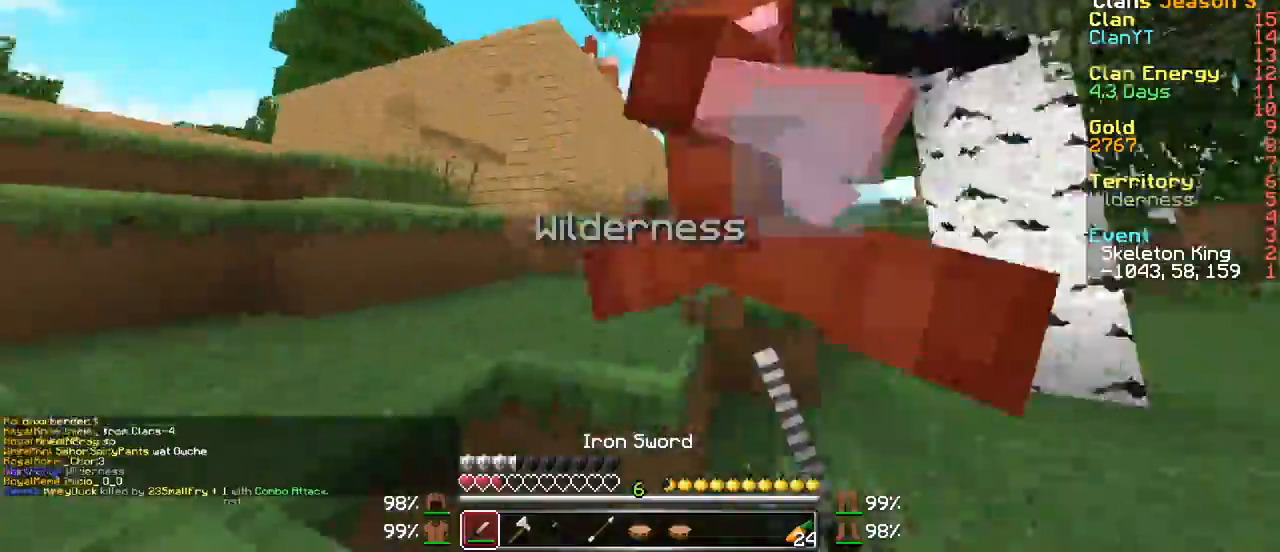
{"keys": ["d"], "mouse": ["left"], "events": [[67, "mouse_left", "up"], [117, "mouse_left", "down"], [200, "mouse_left", "up"], [267, "a", "up"], [267, "d", "down"], [267, "mouse_left", "down"], [367, "mouse_left", "up"], [467, "mouse_left", "down"], [467, "s", "up"]]}
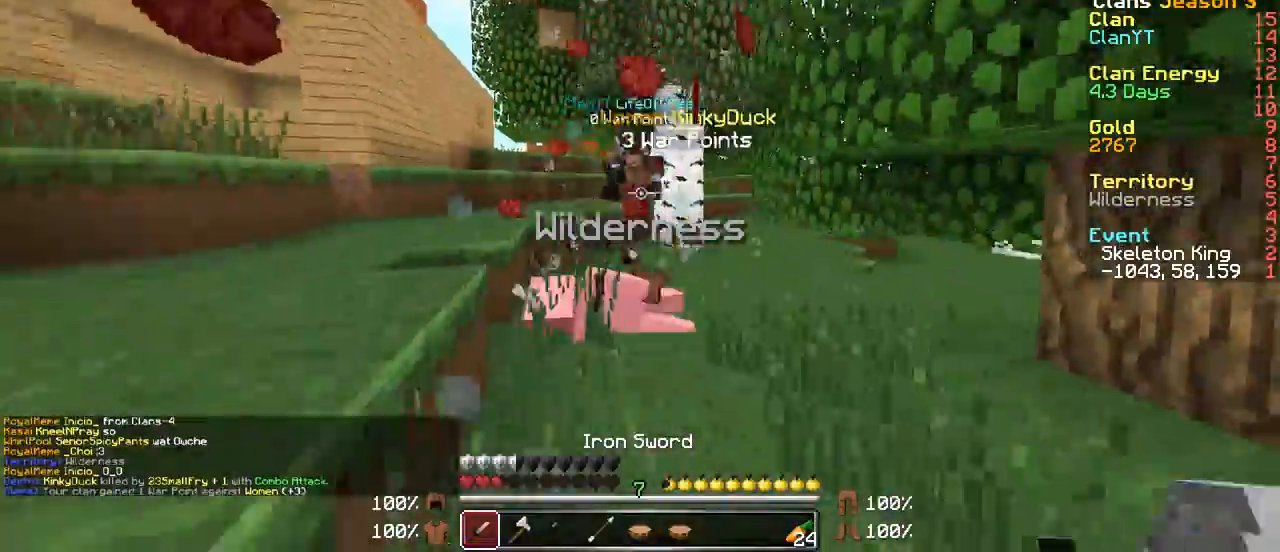
{"keys": ["a", "w"], "mouse": ["right"], "events": [[67, "d", "up"], [67, "mouse_left", "up"], [67, "w", "down"], [367, "a", "down"], [417, "mouse_right", "down"]]}
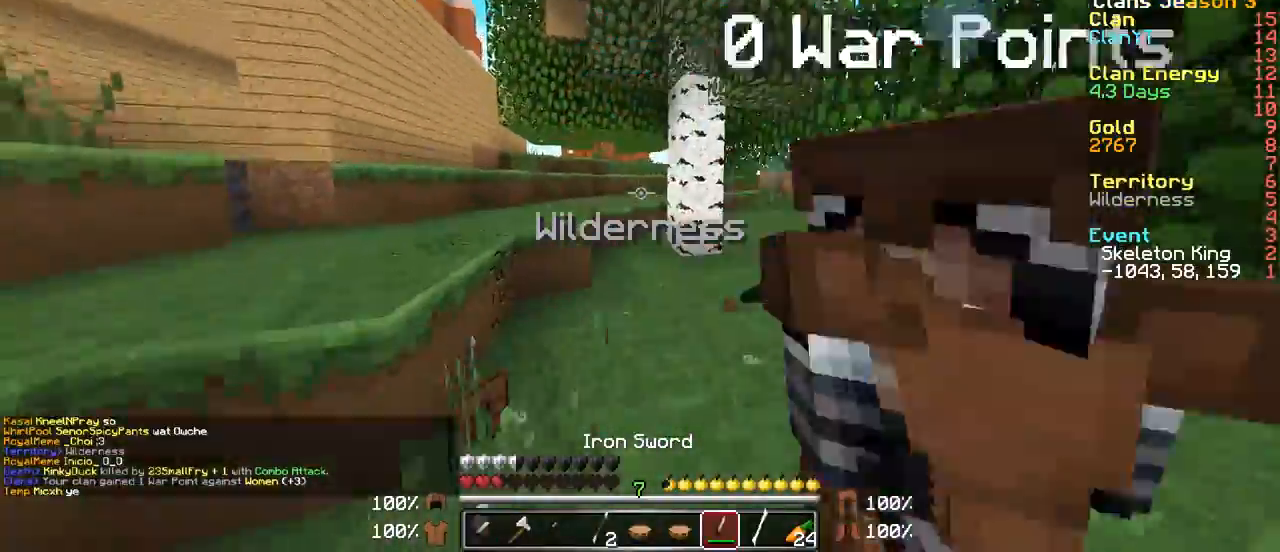
{"keys": ["w"], "mouse": ["right"], "events": [[17, "a", "up"], [100, "mouse_right", "up"], [467, "mouse_right", "down"]]}
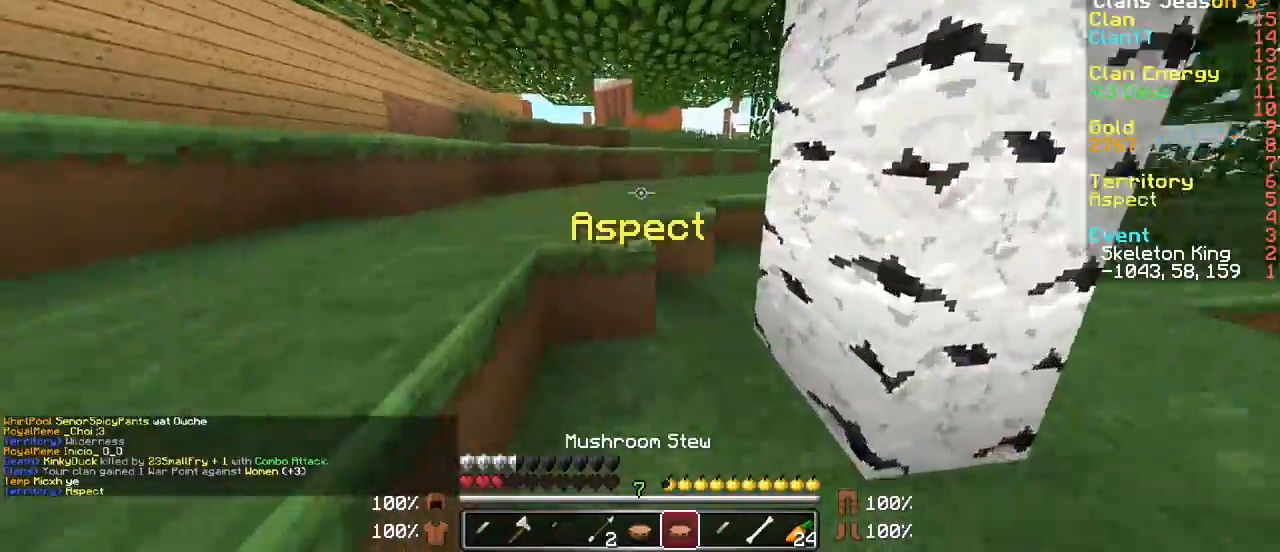
{"keys": ["w"], "mouse": [], "events": [[50, "mouse_right", "up"], [117, "a", "down"], [367, "a", "up"]]}
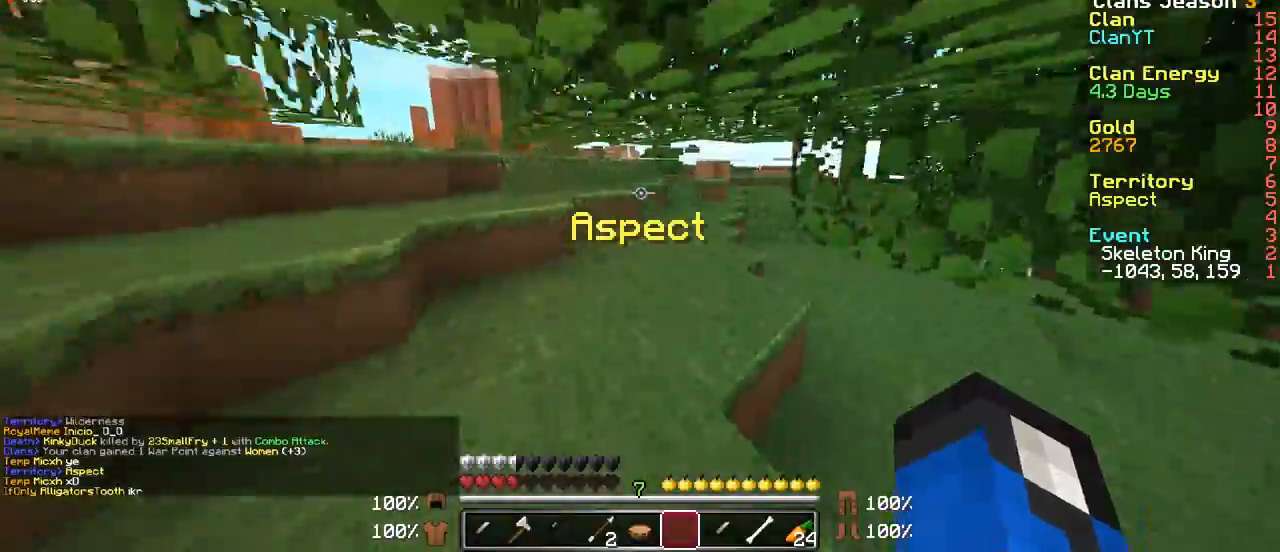
{"keys": ["w"], "mouse": [], "events": []}
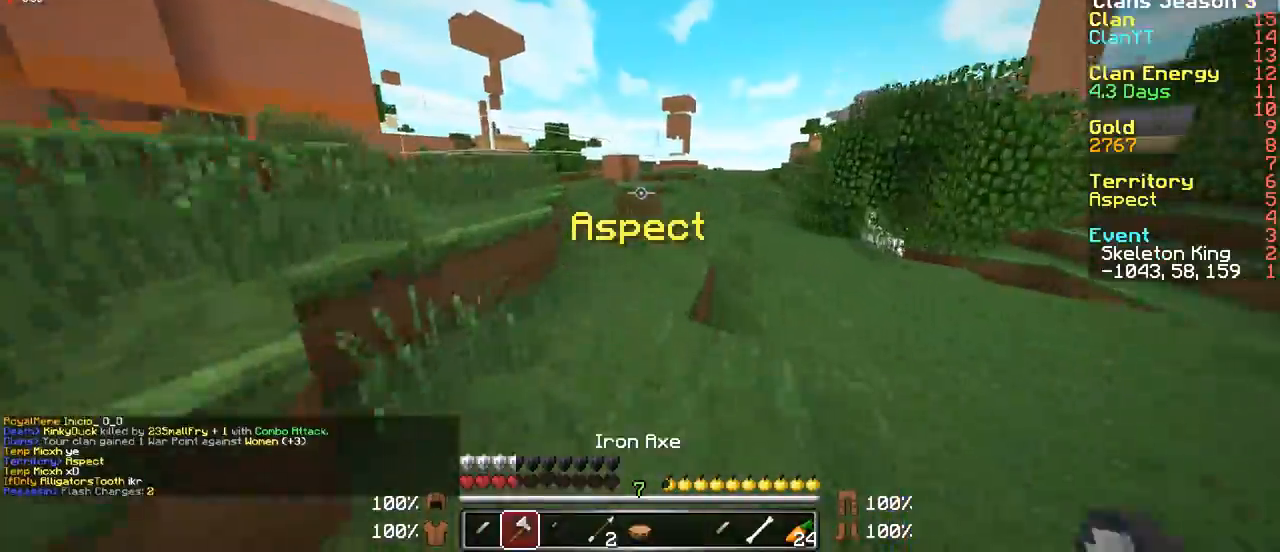
{"keys": ["w"], "mouse": [], "events": []}
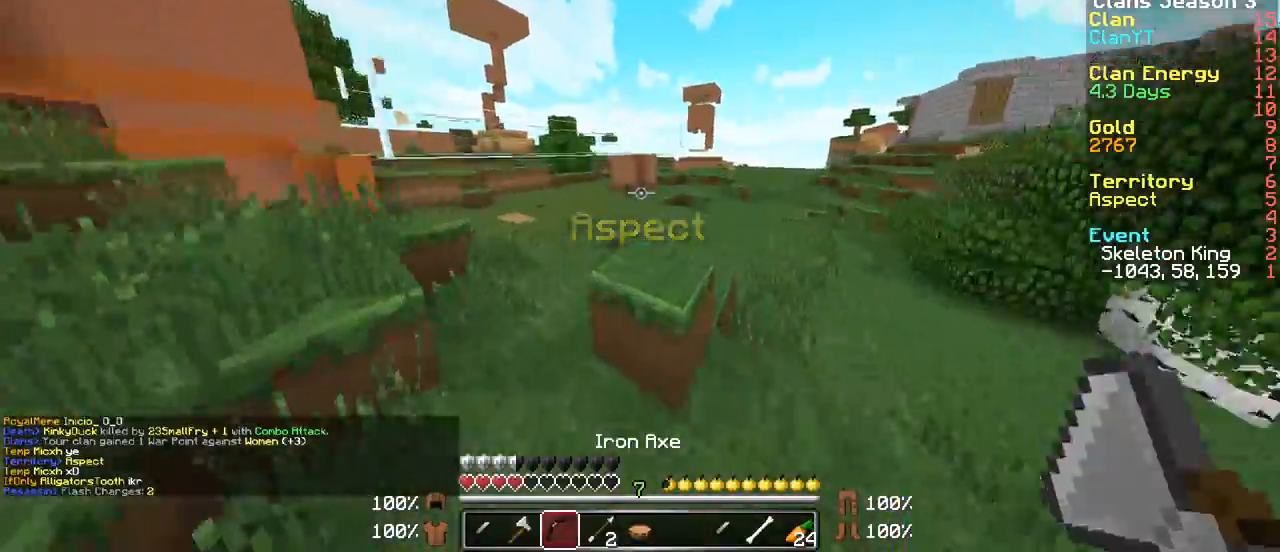
{"keys": ["w"], "mouse": [], "events": [[67, "mouse_left", "down"], [150, "a", "down"], [217, "mouse_left", "up"], [317, "a", "up"], [317, "mouse_left", "down"], [350, "mouse_left", "up"]]}
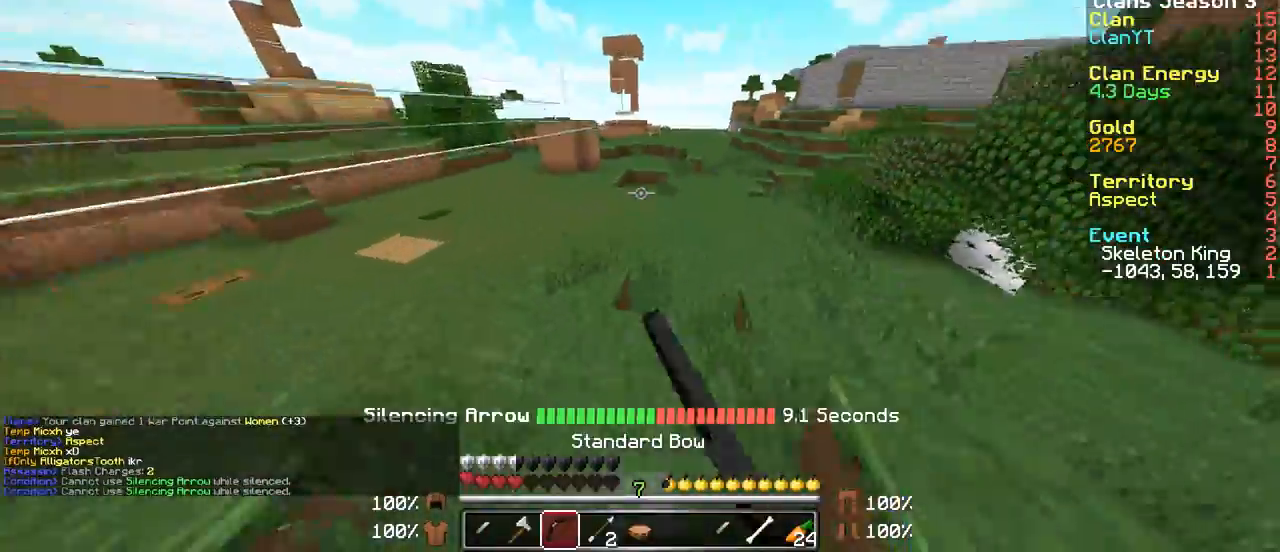
{"keys": ["w"], "mouse": [], "events": []}
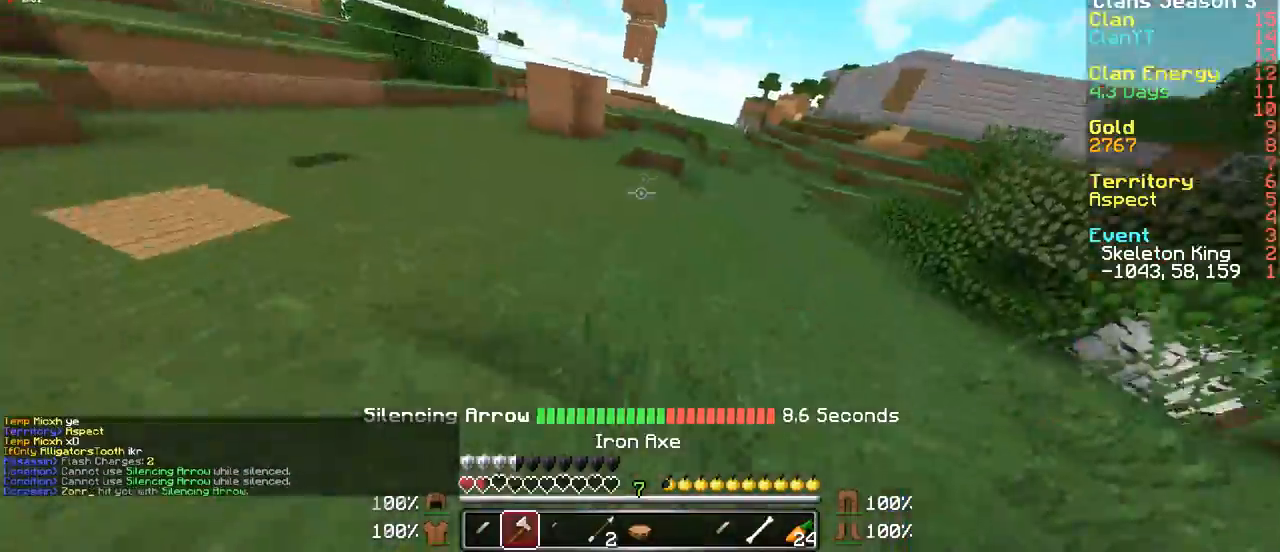
{"keys": ["w"], "mouse": [], "events": []}